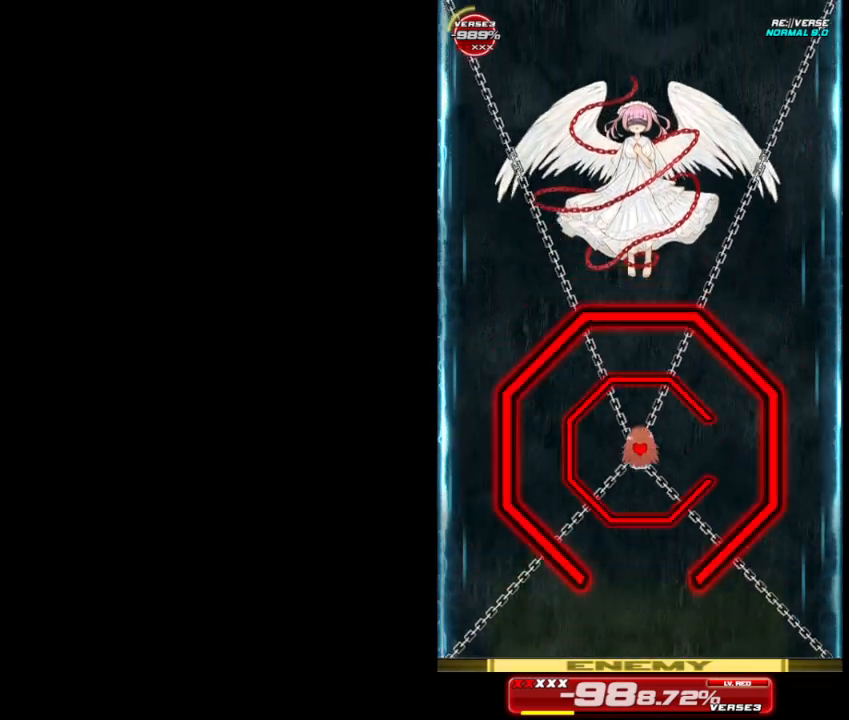
Gameplay with a controller (Xbox layout); each line is a JSON object with the inputs held at the frame after it. "events" lists button and stick changes between this image and that frame as [ms after this image, input, new state], when the widget could be followed in between. Not read: right_stick.
{"buttons": [], "left_stick": "down-left", "events": [[100, "left_stick", "up-right"], [267, "left_stick", "down-right"], [400, "left_stick", "down-left"]]}
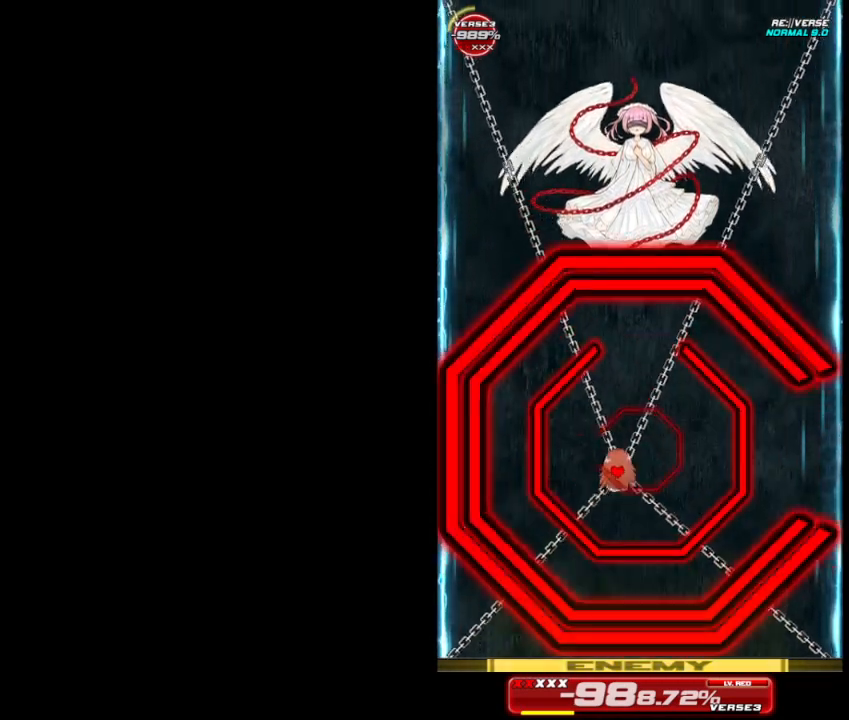
{"buttons": [], "left_stick": "center", "events": [[67, "left_stick", "up-left"], [200, "left_stick", "up-right"], [300, "left_stick", "right"], [467, "left_stick", "center"]]}
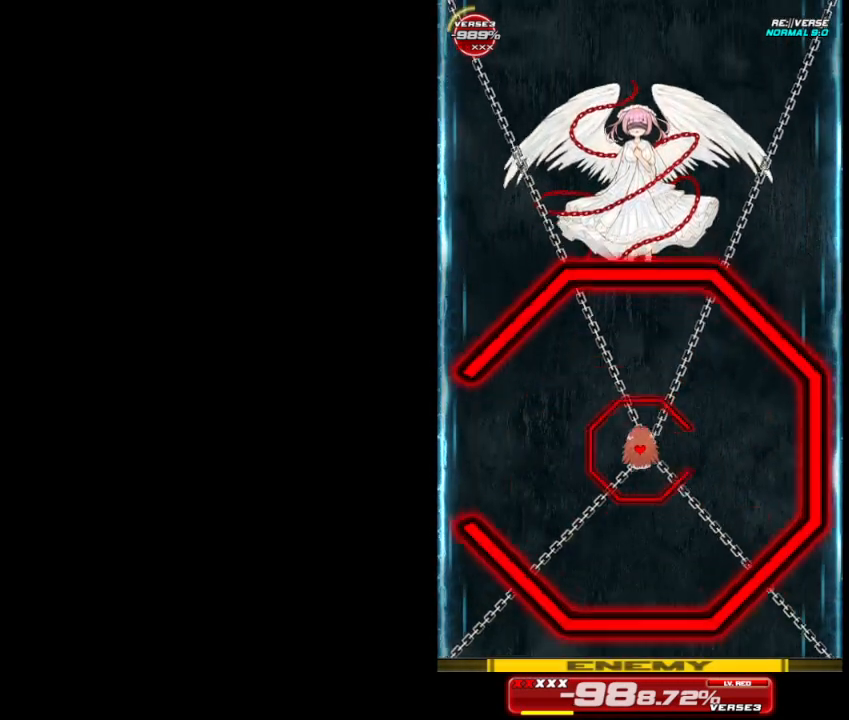
{"buttons": [], "left_stick": "left", "events": [[67, "left_stick", "right"], [333, "left_stick", "left"]]}
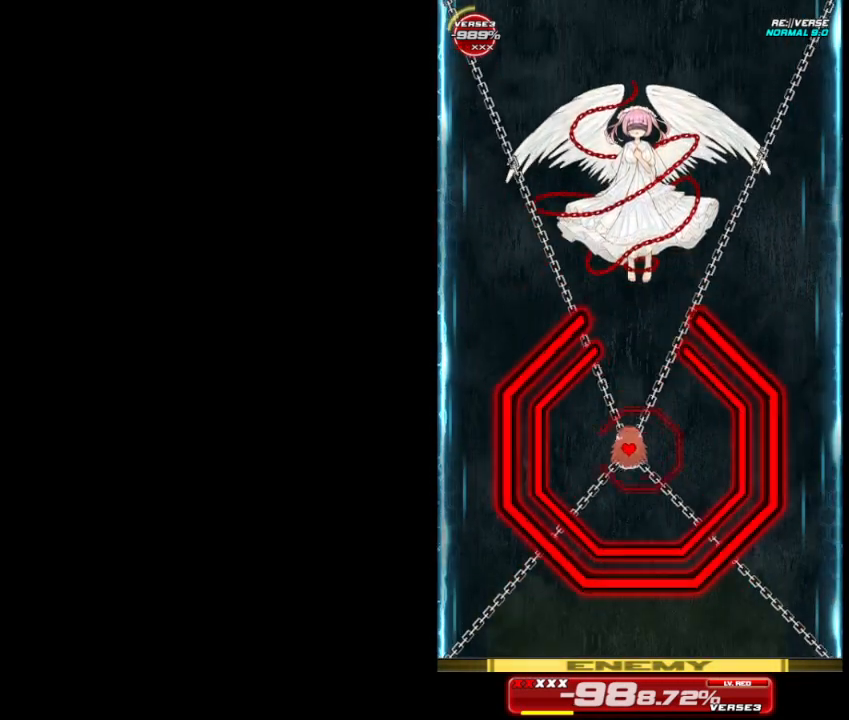
{"buttons": [], "left_stick": "right", "events": [[100, "left_stick", "center"], [200, "left_stick", "up"], [433, "left_stick", "right"]]}
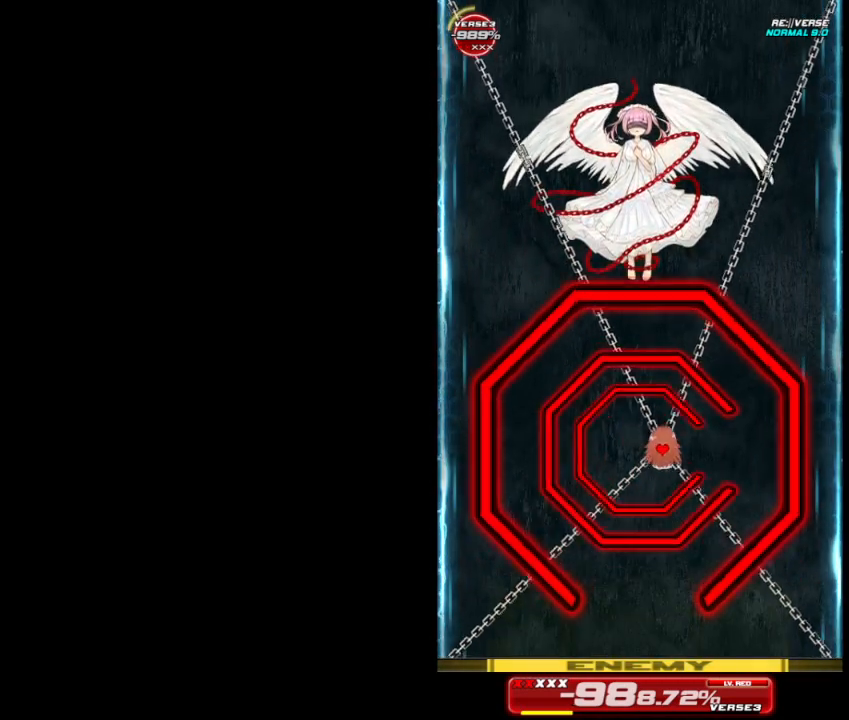
{"buttons": [], "left_stick": "center", "events": [[267, "left_stick", "down-left"], [467, "left_stick", "center"]]}
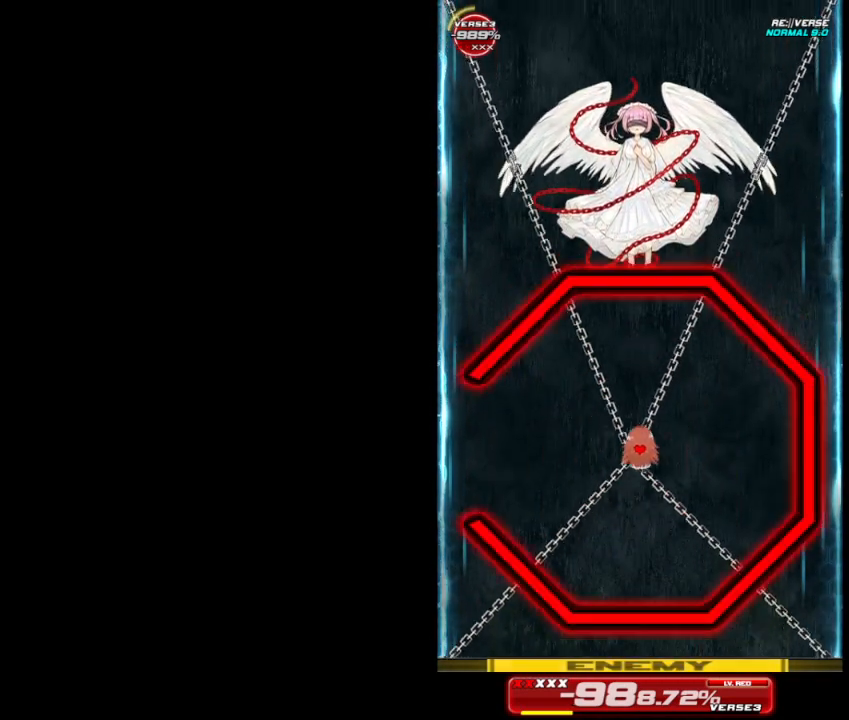
{"buttons": [], "left_stick": "left", "events": [[267, "left_stick", "left"]]}
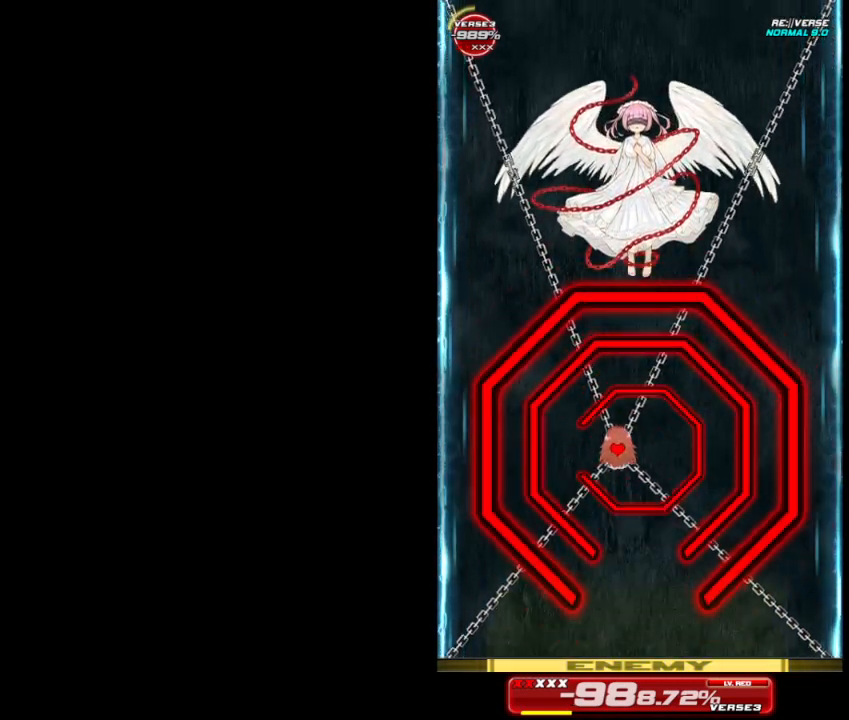
{"buttons": [], "left_stick": "down-left", "events": [[233, "left_stick", "down"], [300, "left_stick", "down-right"], [500, "left_stick", "down-left"]]}
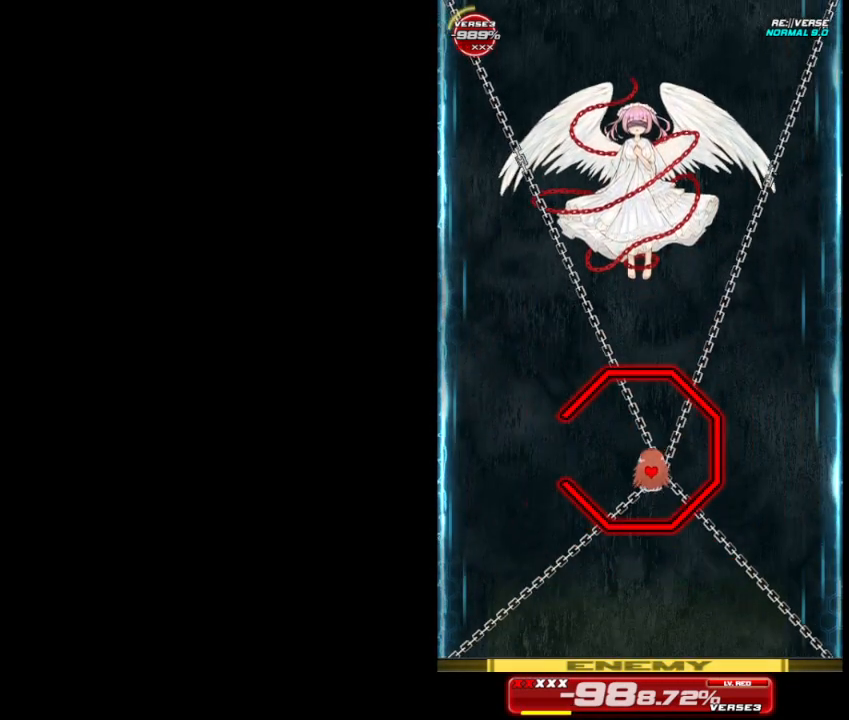
{"buttons": [], "left_stick": "center", "events": [[100, "left_stick", "up-left"], [300, "left_stick", "center"]]}
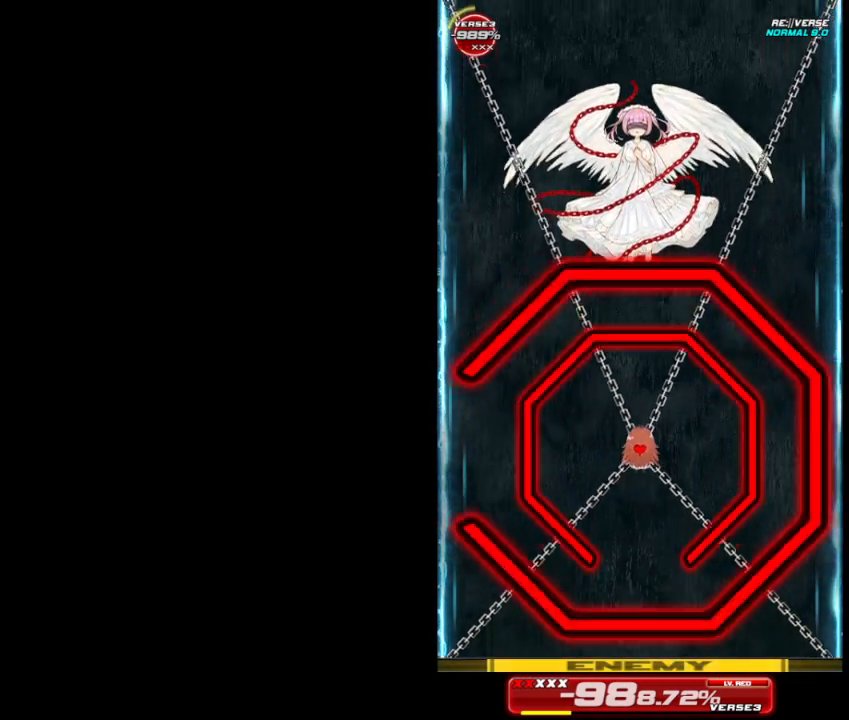
{"buttons": [], "left_stick": "up-left", "events": [[233, "left_stick", "down"], [300, "left_stick", "down-left"], [500, "left_stick", "up-left"]]}
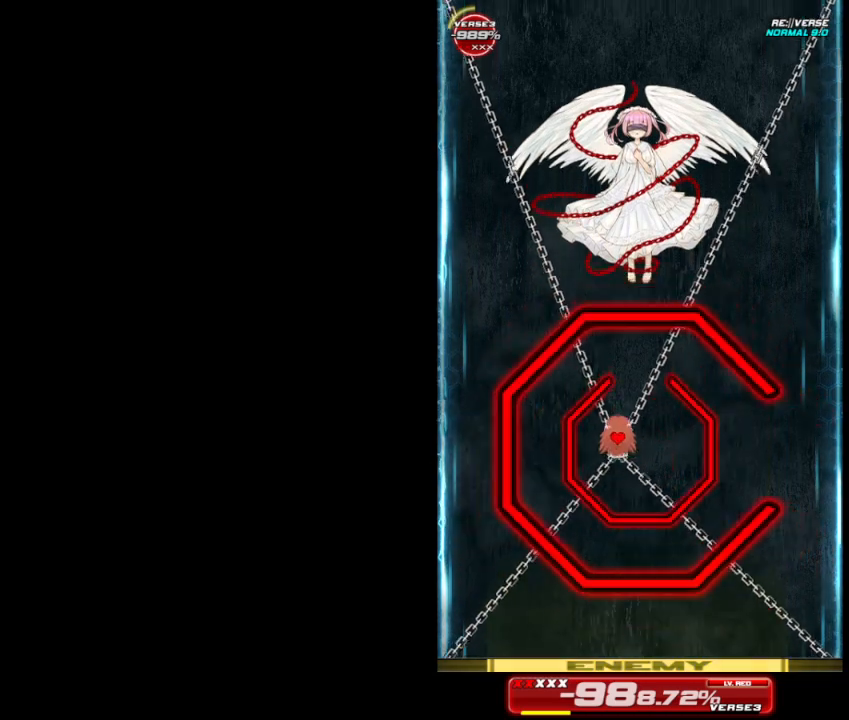
{"buttons": [], "left_stick": "down", "events": [[167, "left_stick", "up-right"], [400, "left_stick", "down-right"], [467, "left_stick", "down"]]}
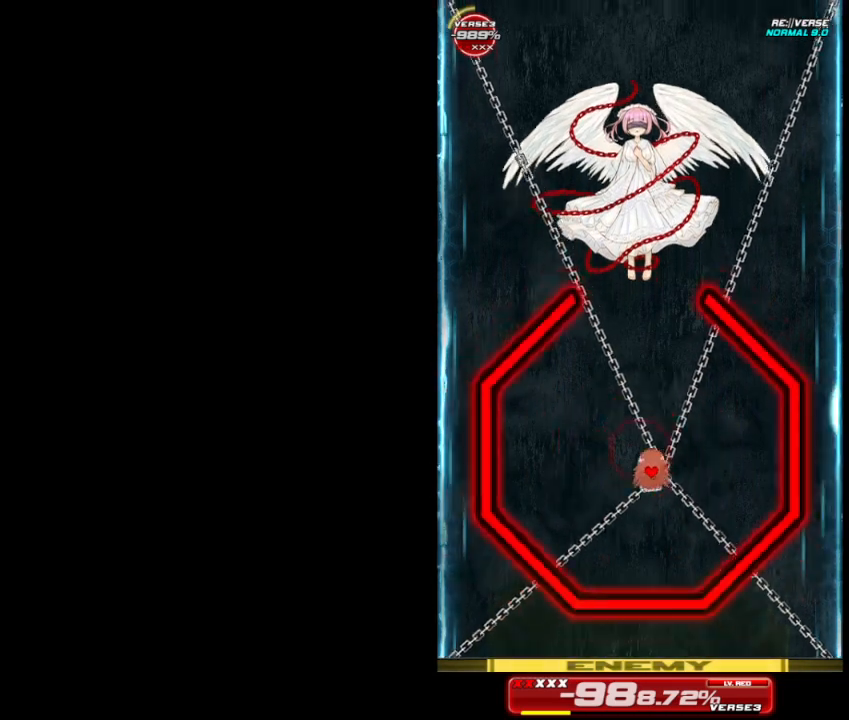
{"buttons": [], "left_stick": "up-left", "events": [[100, "left_stick", "center"], [300, "left_stick", "up"], [467, "left_stick", "up-left"]]}
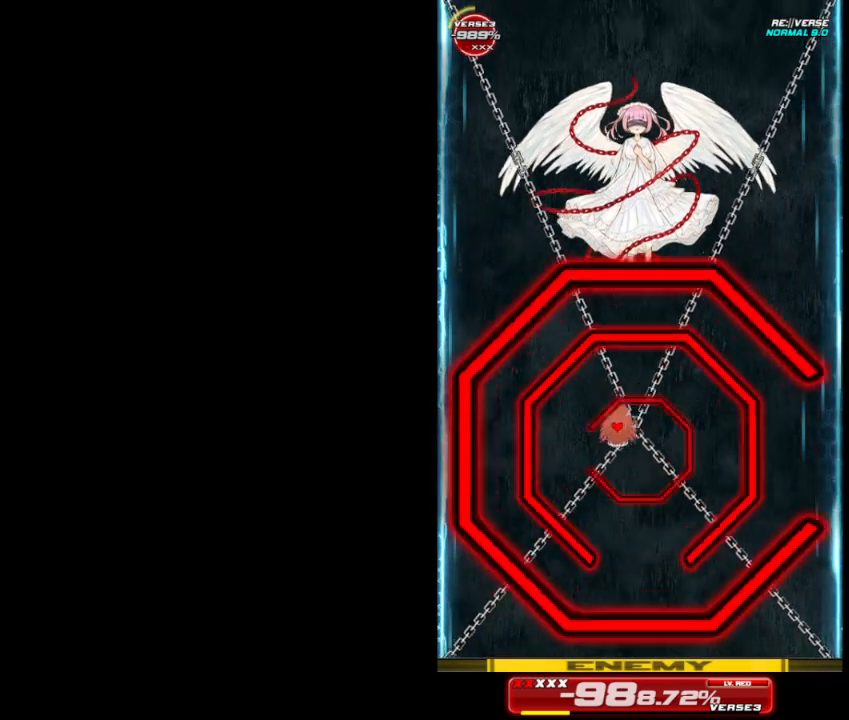
{"buttons": [], "left_stick": "right", "events": [[167, "left_stick", "down-left"], [300, "left_stick", "down-right"], [367, "left_stick", "right"]]}
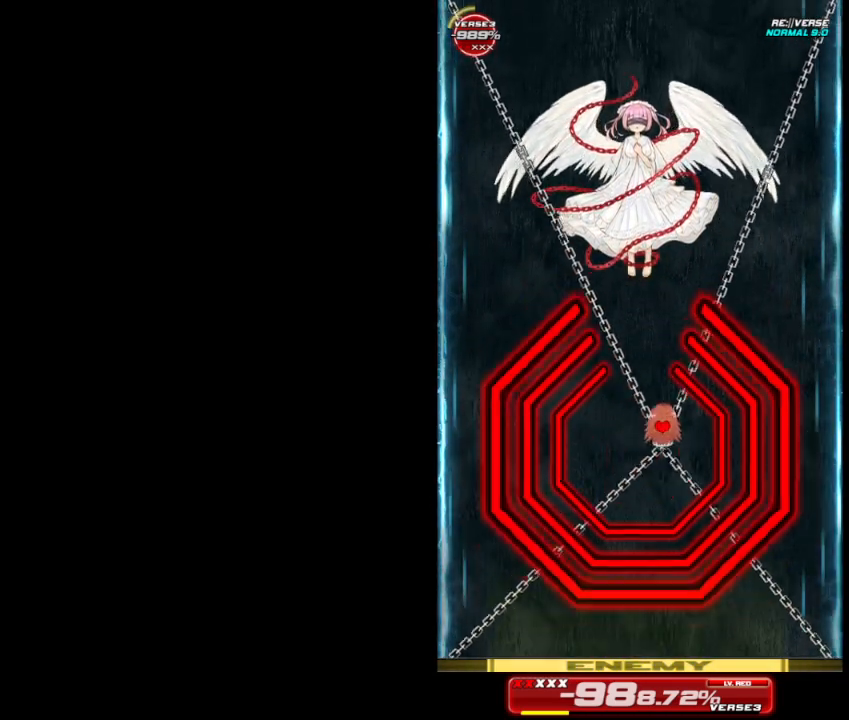
{"buttons": [], "left_stick": "up", "events": [[67, "left_stick", "up"]]}
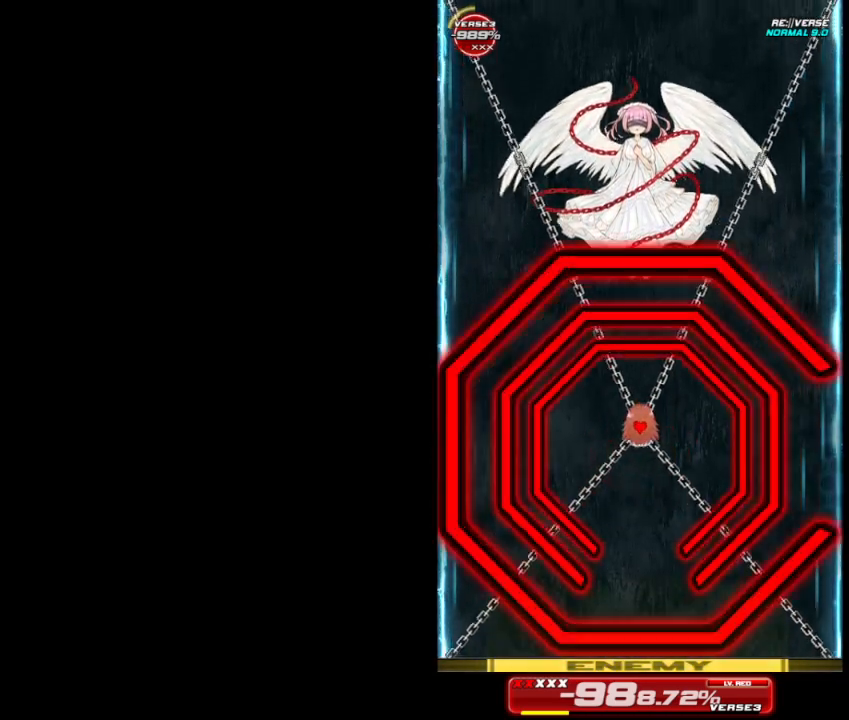
{"buttons": [], "left_stick": "right", "events": [[67, "left_stick", "center"], [133, "left_stick", "down"], [367, "left_stick", "center"], [467, "left_stick", "right"]]}
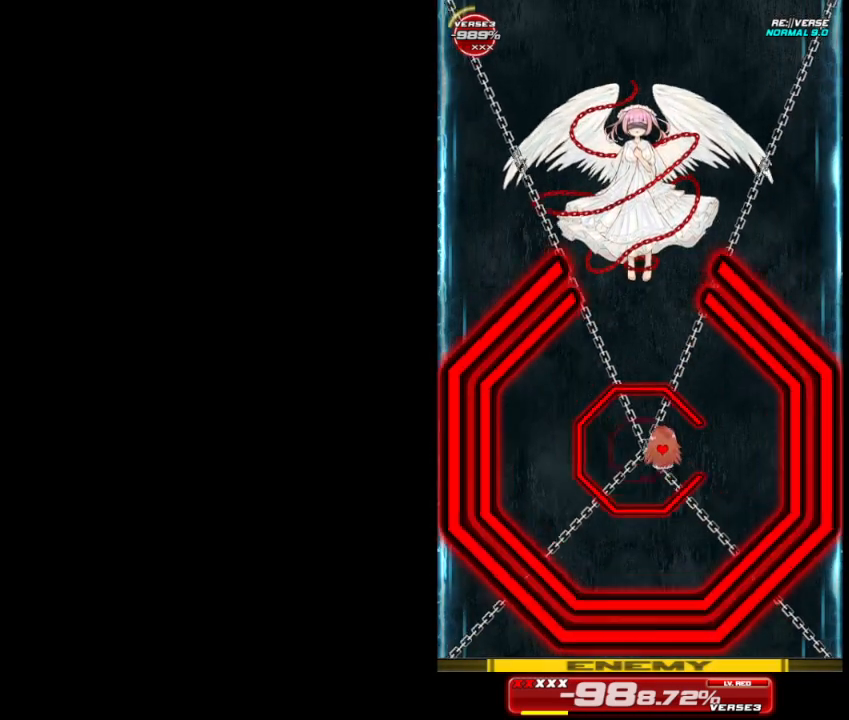
{"buttons": [], "left_stick": "up-right", "events": [[233, "left_stick", "center"], [333, "left_stick", "up-right"]]}
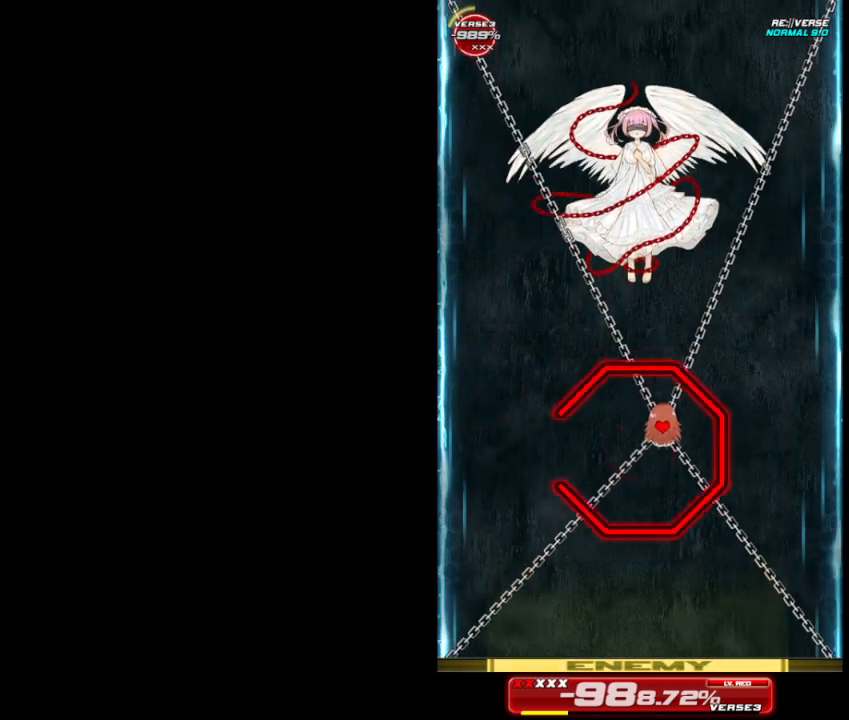
{"buttons": [], "left_stick": "center", "events": [[67, "left_stick", "down"], [167, "left_stick", "left"], [300, "left_stick", "center"]]}
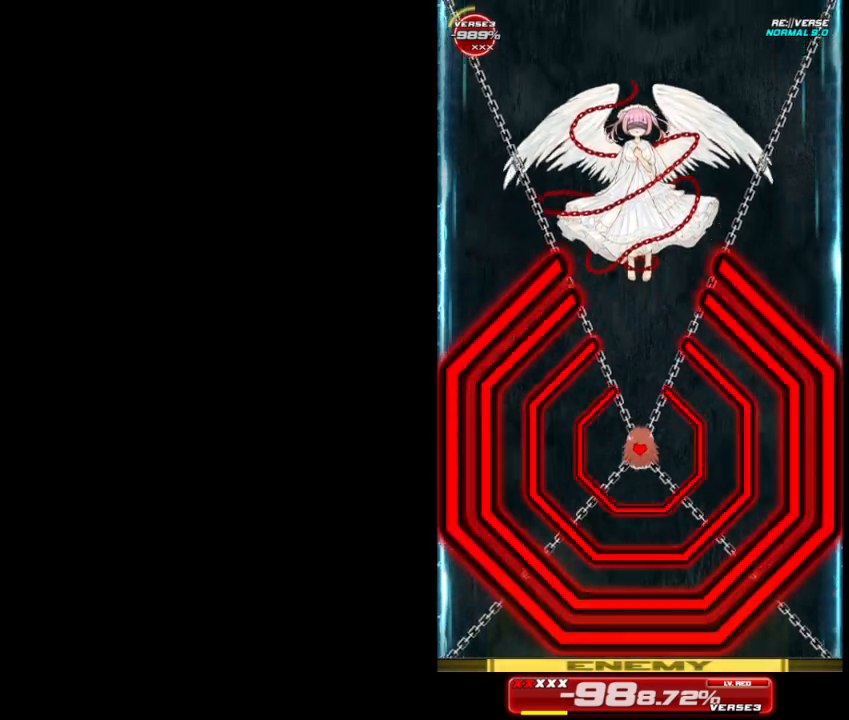
{"buttons": [], "left_stick": "down-right", "events": [[67, "left_stick", "up"], [200, "left_stick", "up-right"], [500, "left_stick", "down-right"]]}
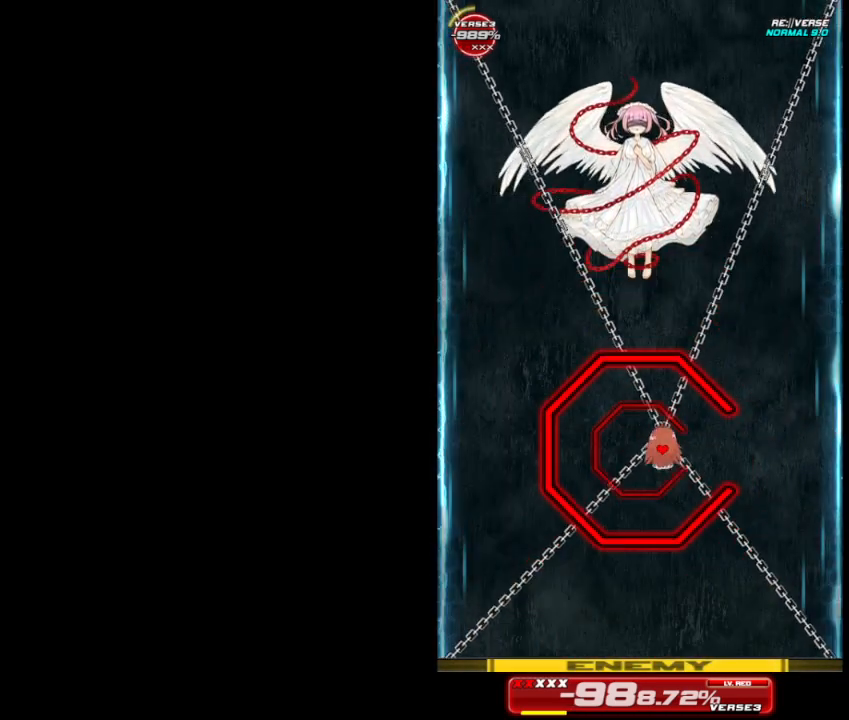
{"buttons": [], "left_stick": "center", "events": [[100, "left_stick", "down"], [333, "left_stick", "center"]]}
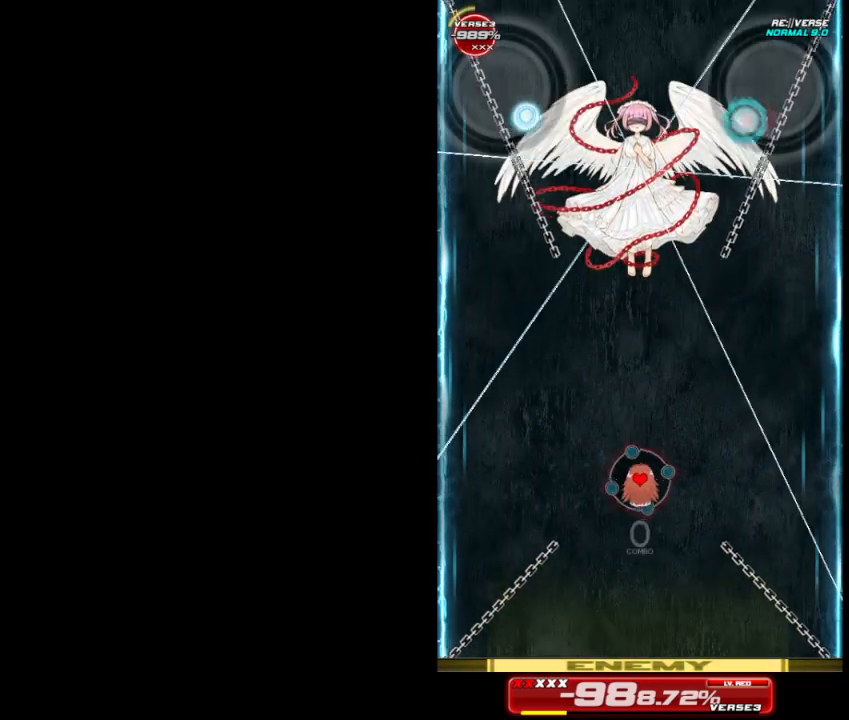
{"buttons": [], "left_stick": "up-right", "events": [[133, "left_stick", "up-left"], [300, "left_stick", "up"], [500, "left_stick", "up-right"]]}
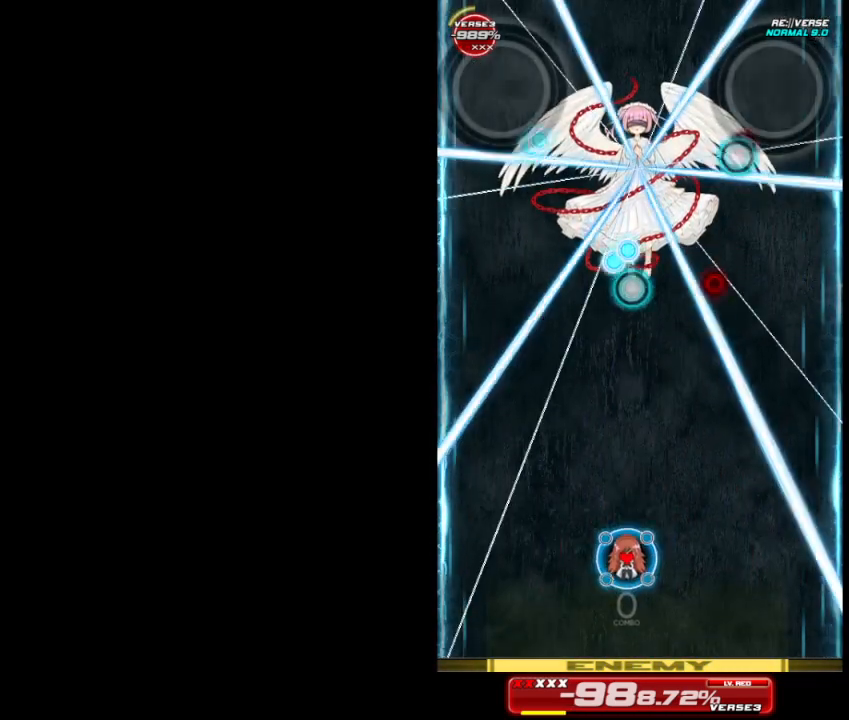
{"buttons": [], "left_stick": "left", "events": [[200, "left_stick", "center"], [300, "left_stick", "left"]]}
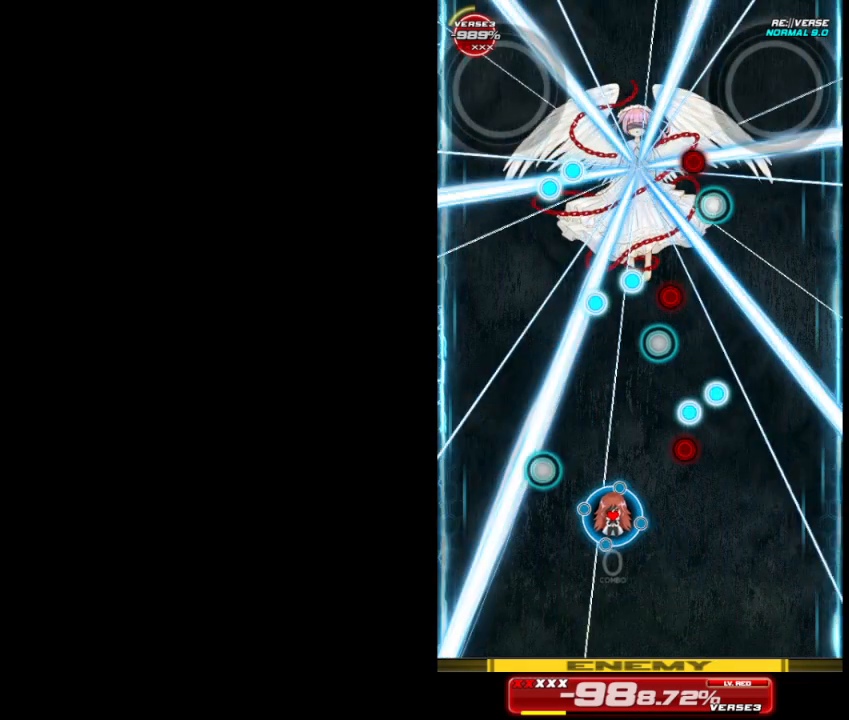
{"buttons": [], "left_stick": "right", "events": [[100, "left_stick", "up"], [200, "left_stick", "down"], [300, "left_stick", "down-right"], [500, "left_stick", "right"]]}
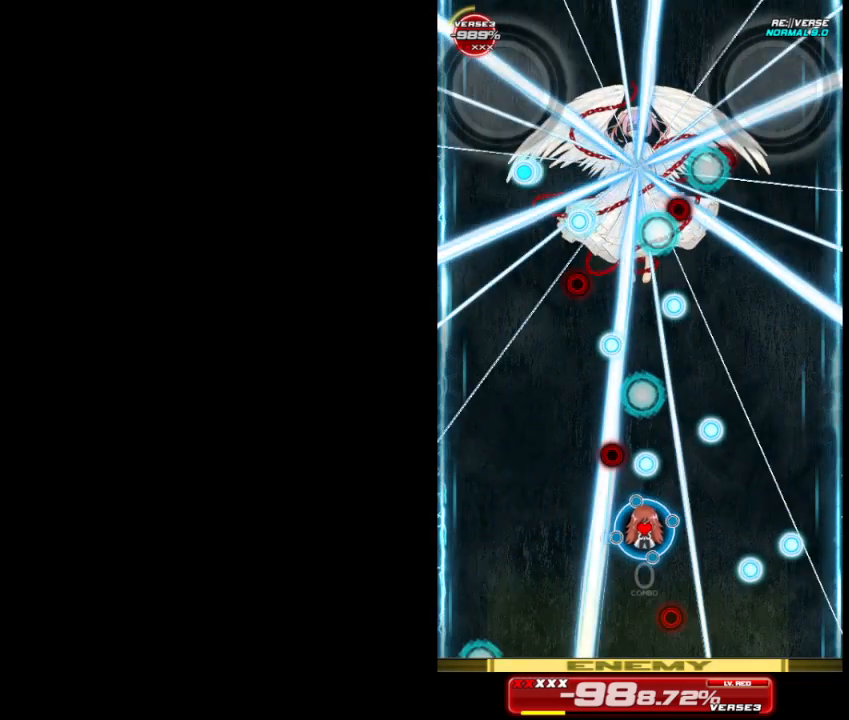
{"buttons": [], "left_stick": "up-right", "events": [[200, "left_stick", "left"], [433, "left_stick", "up"], [500, "left_stick", "up-right"]]}
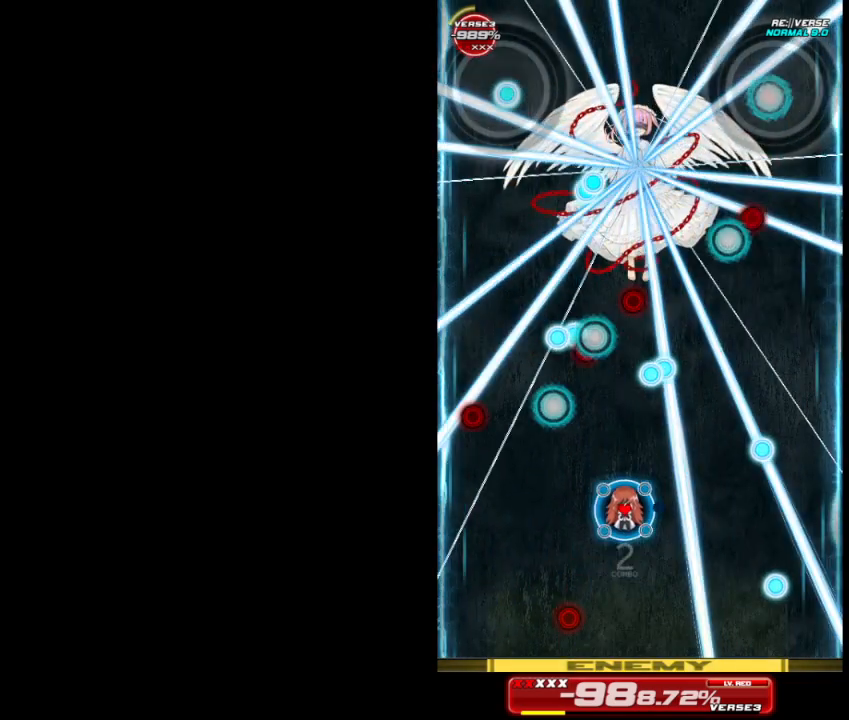
{"buttons": [], "left_stick": "center", "events": [[67, "left_stick", "right"], [133, "left_stick", "down-right"], [233, "left_stick", "down"], [333, "left_stick", "center"]]}
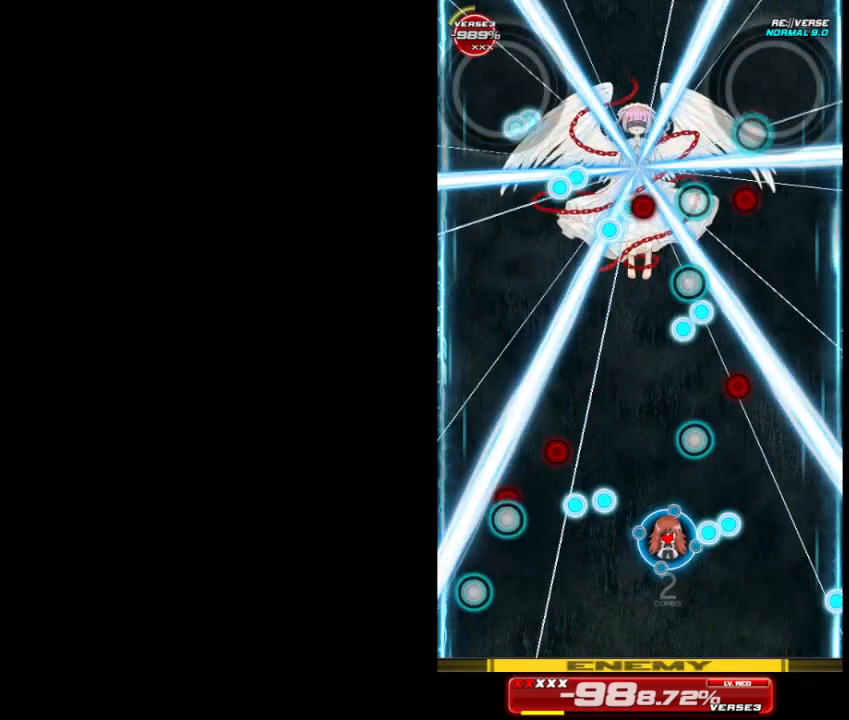
{"buttons": [], "left_stick": "right", "events": [[33, "left_stick", "right"], [100, "left_stick", "up-right"], [200, "left_stick", "up-left"], [433, "left_stick", "right"]]}
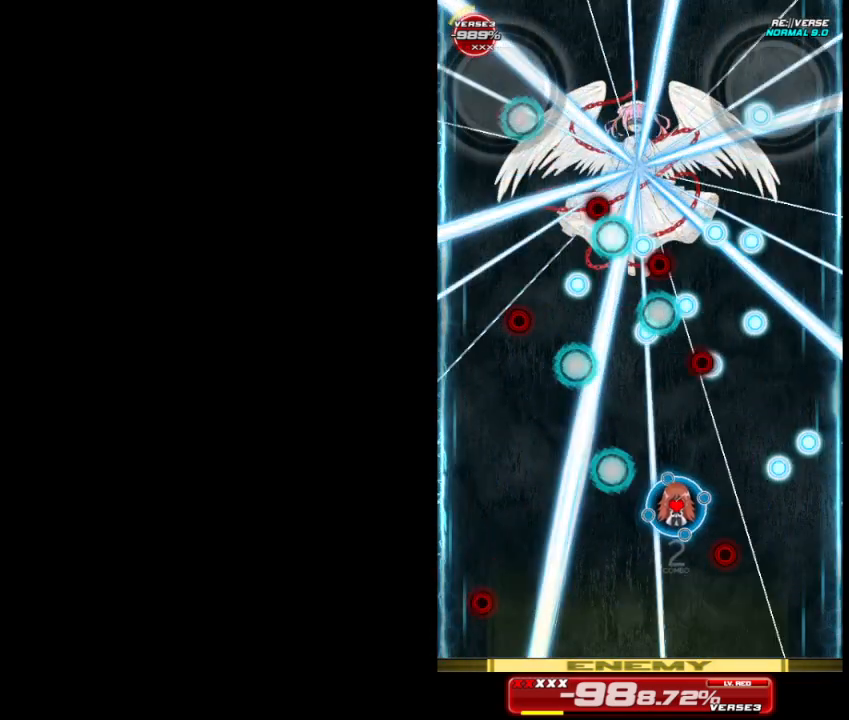
{"buttons": [], "left_stick": "right", "events": [[100, "left_stick", "down"], [167, "left_stick", "down-left"], [400, "left_stick", "down-right"], [467, "left_stick", "right"]]}
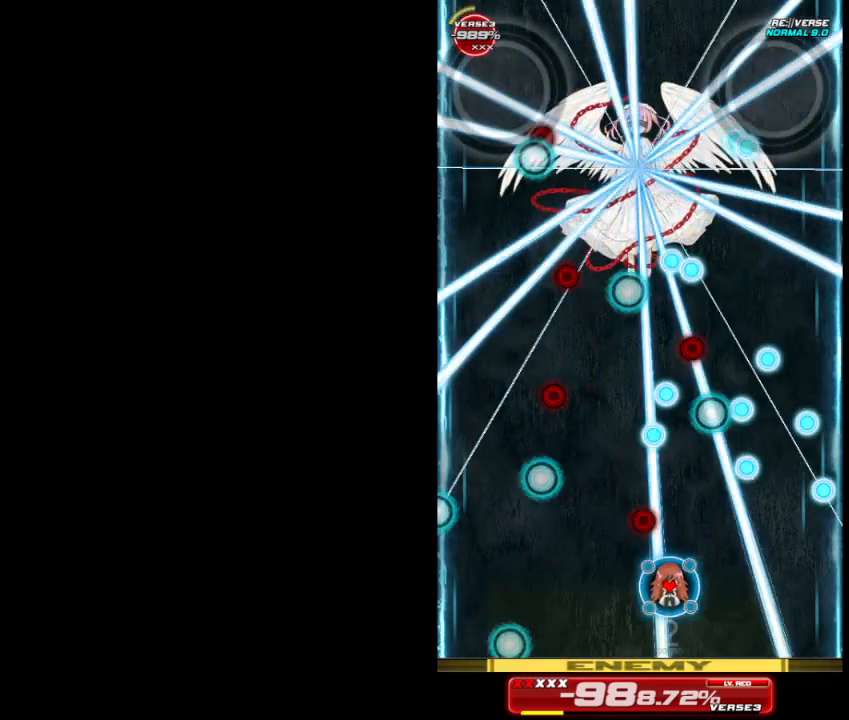
{"buttons": [], "left_stick": "up", "events": [[200, "left_stick", "up-left"], [300, "left_stick", "left"], [500, "left_stick", "up"]]}
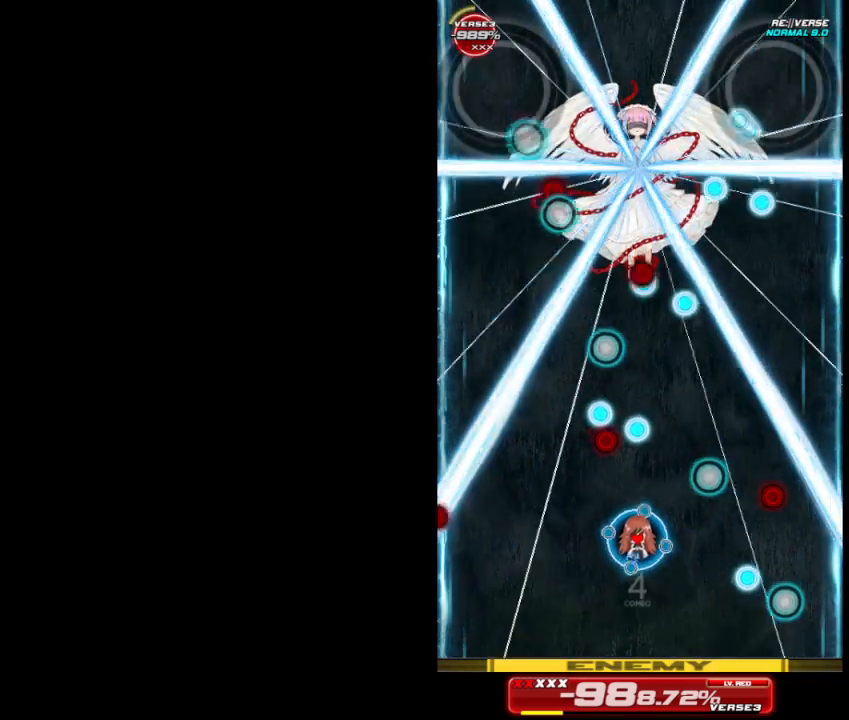
{"buttons": [], "left_stick": "left", "events": [[67, "left_stick", "right"], [167, "left_stick", "down-right"], [367, "left_stick", "up"], [467, "left_stick", "left"]]}
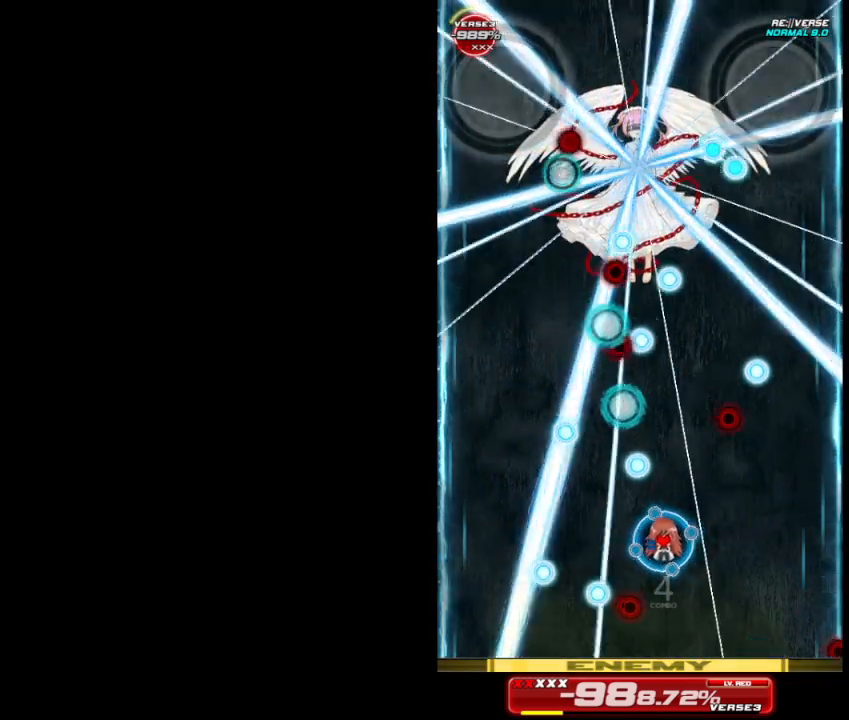
{"buttons": [], "left_stick": "right", "events": [[100, "left_stick", "down"], [233, "left_stick", "up-left"], [367, "left_stick", "up-right"], [500, "left_stick", "right"]]}
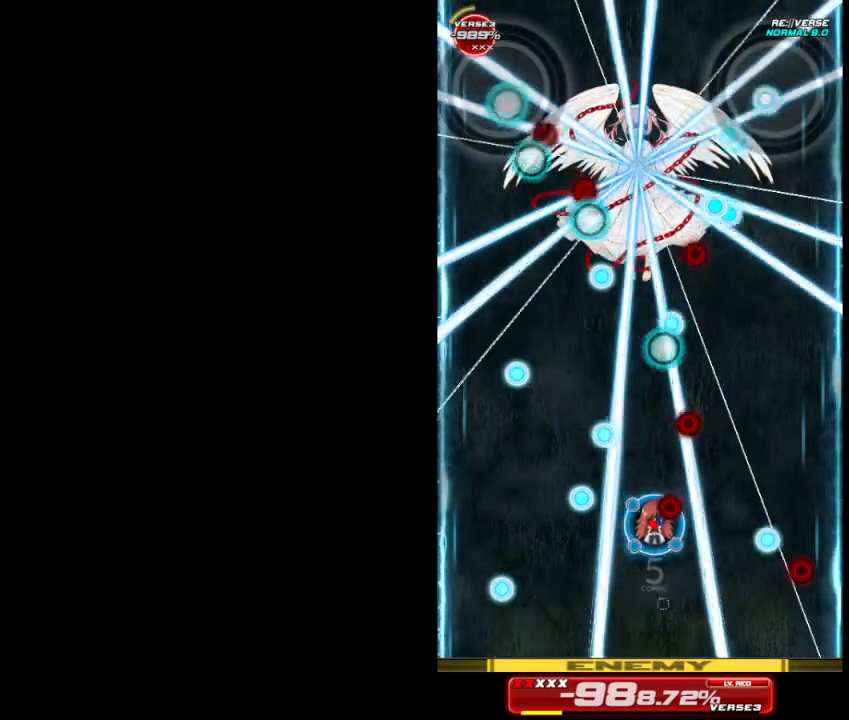
{"buttons": [], "left_stick": "left", "events": [[200, "left_stick", "up"], [267, "left_stick", "left"]]}